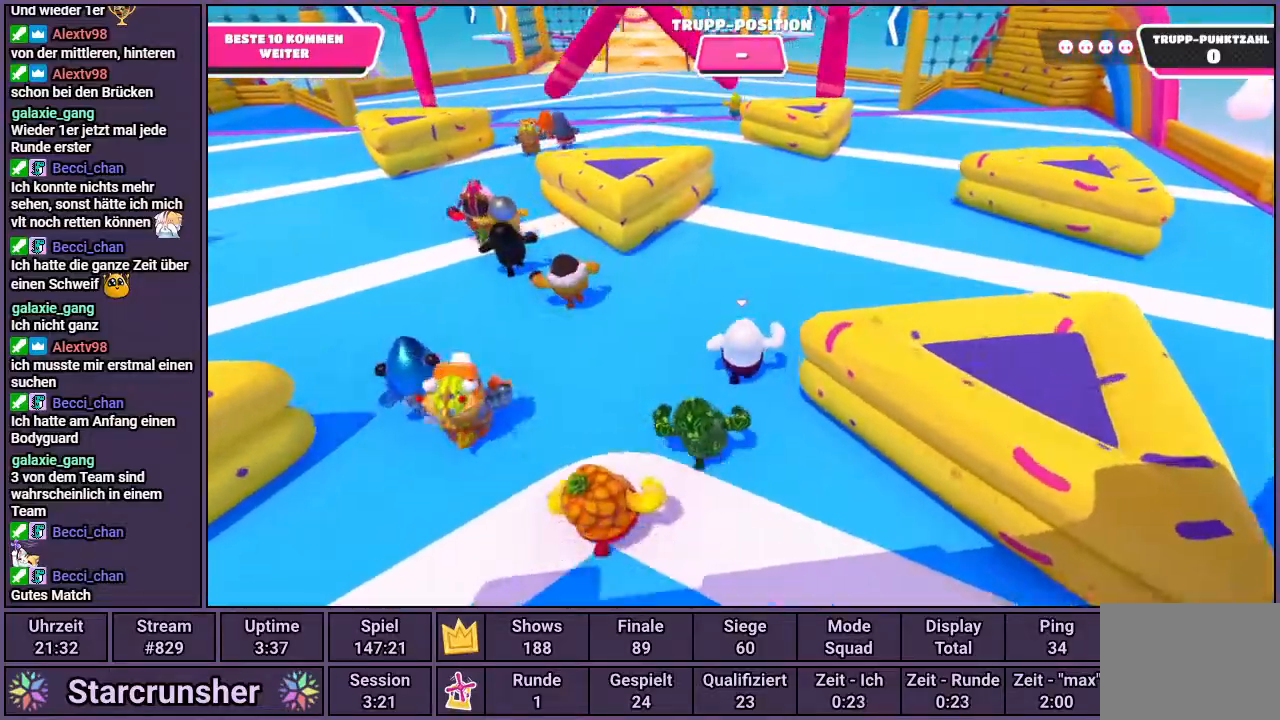
Gameplay with a controller (PlayStation layout); each line is a JSON object with the inputs held at the frame after it. "events" lists button and stick changes between this image and that frame as [ms after this image, input, new state], when the widget could be followed in between.
{"buttons": [], "left_stick": "up", "right_stick": "down", "events": [[383, "right_stick", "down"]]}
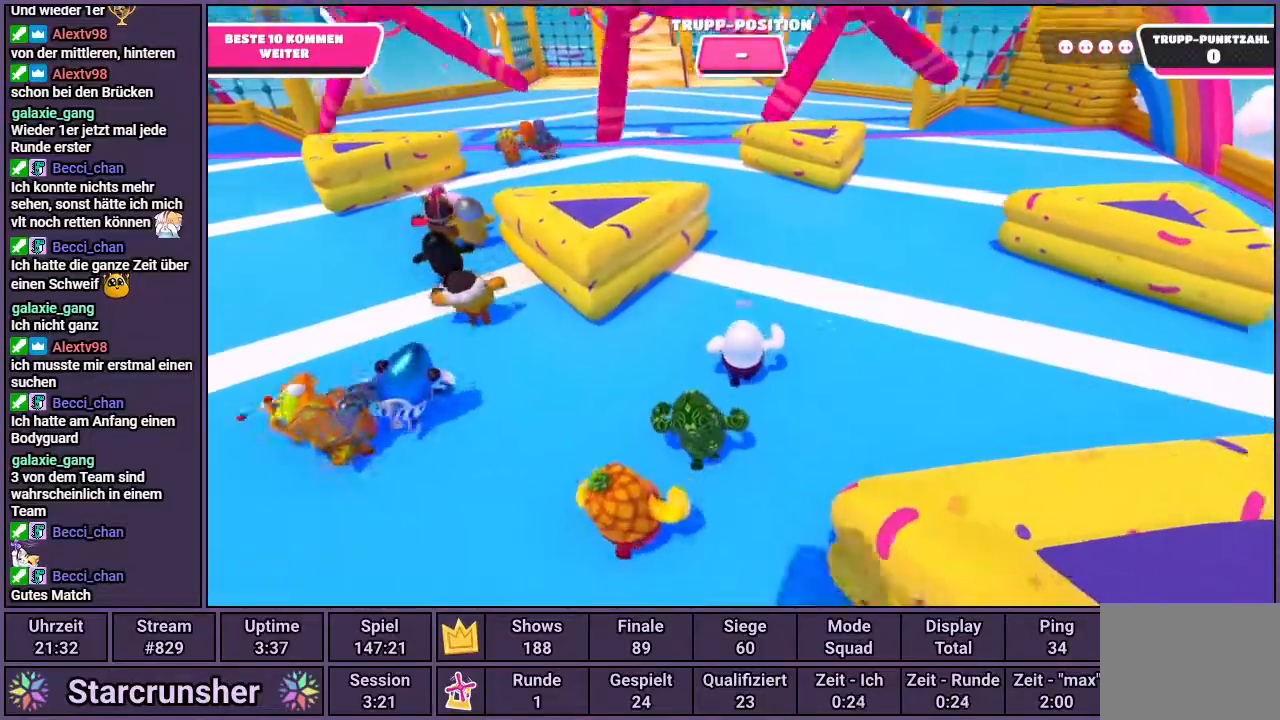
{"buttons": [], "left_stick": "up", "right_stick": "center", "events": [[183, "right_stick", "center"]]}
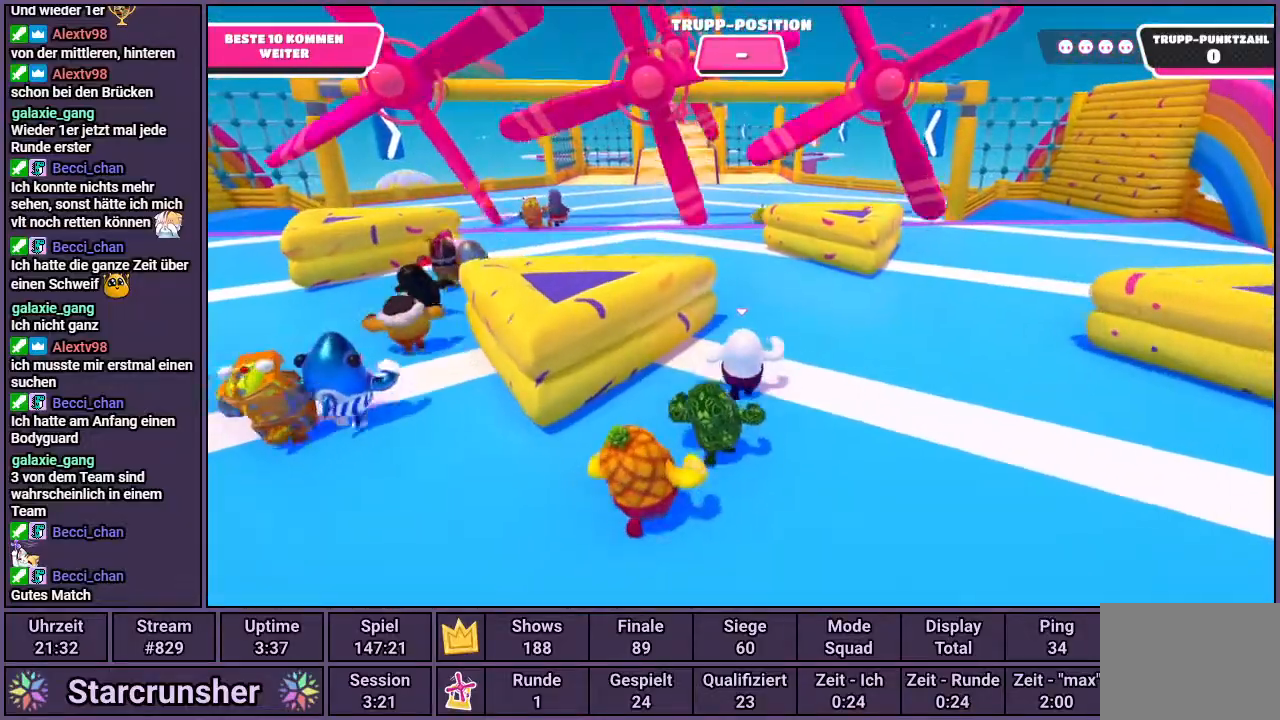
{"buttons": [], "left_stick": "up", "right_stick": "center", "events": []}
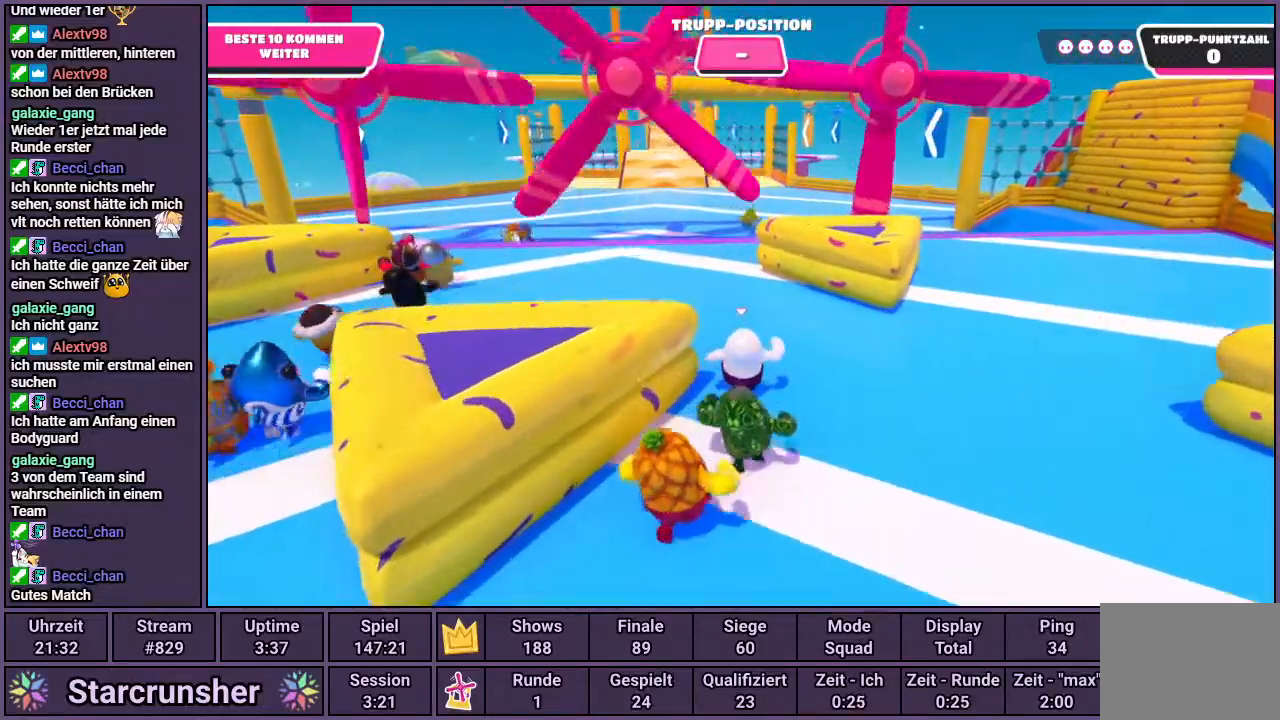
{"buttons": [], "left_stick": "up", "right_stick": "center", "events": []}
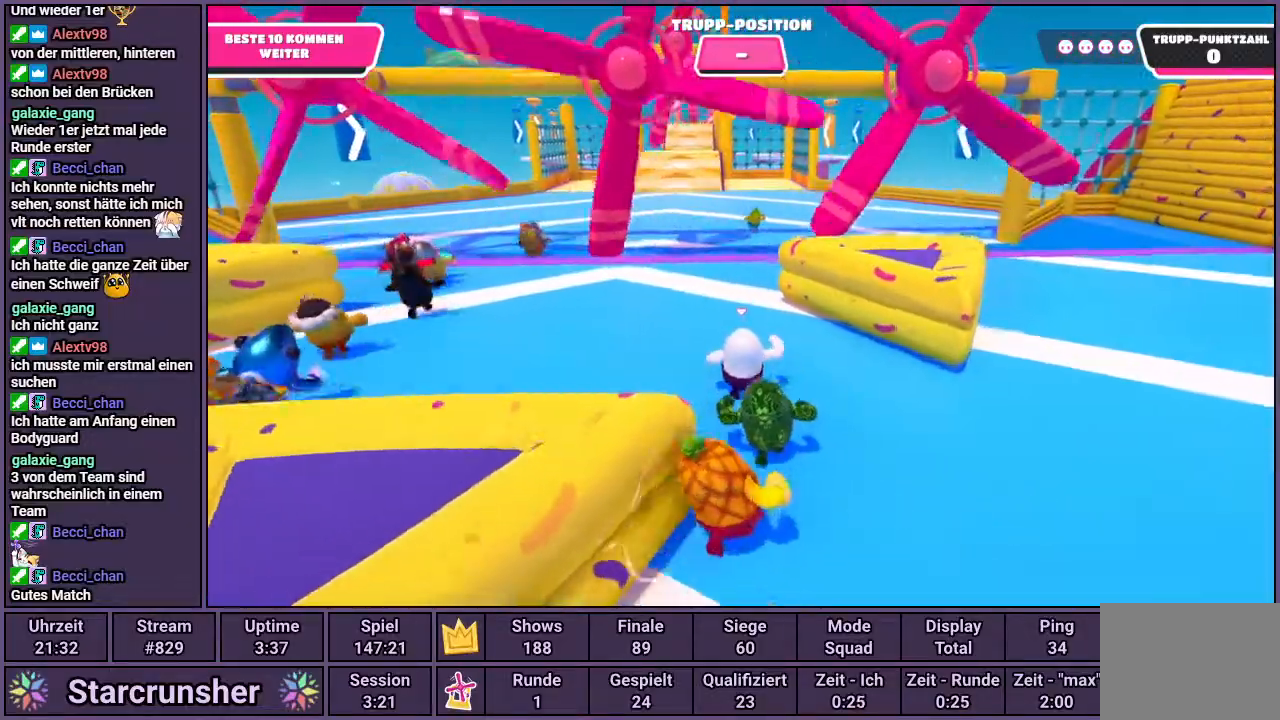
{"buttons": [], "left_stick": "up", "right_stick": "center", "events": []}
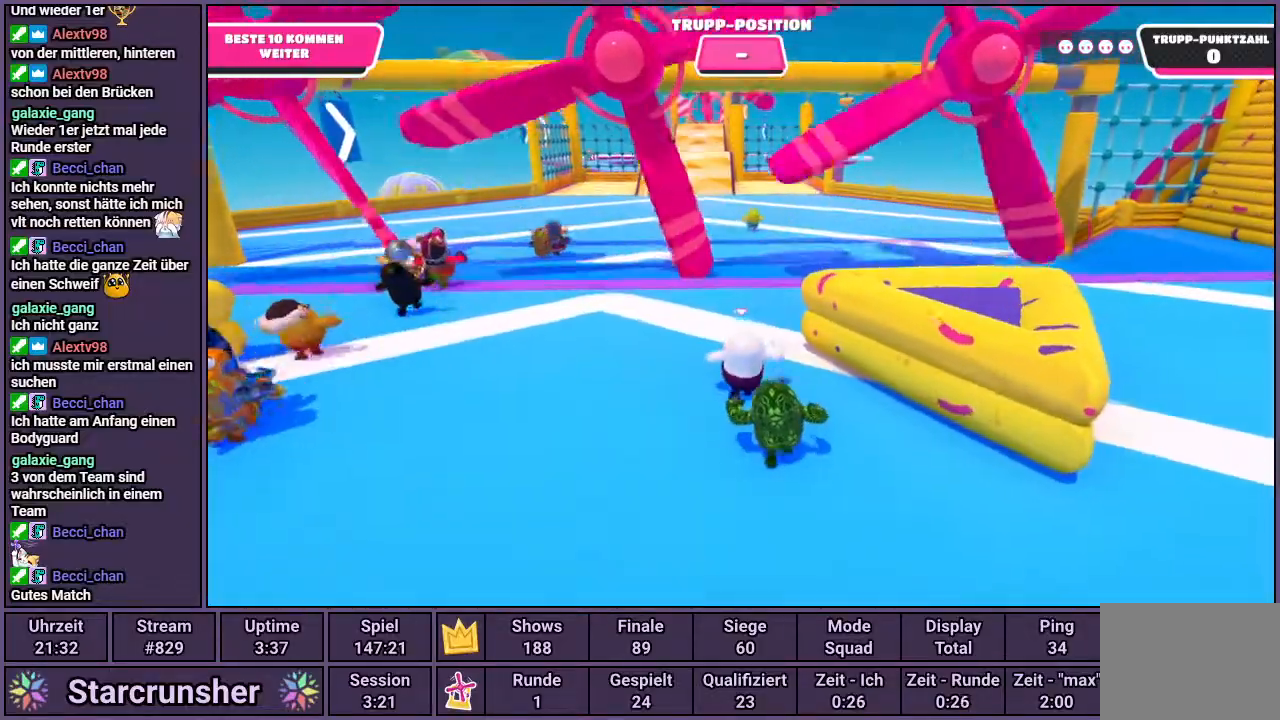
{"buttons": [], "left_stick": "up", "right_stick": "center", "events": []}
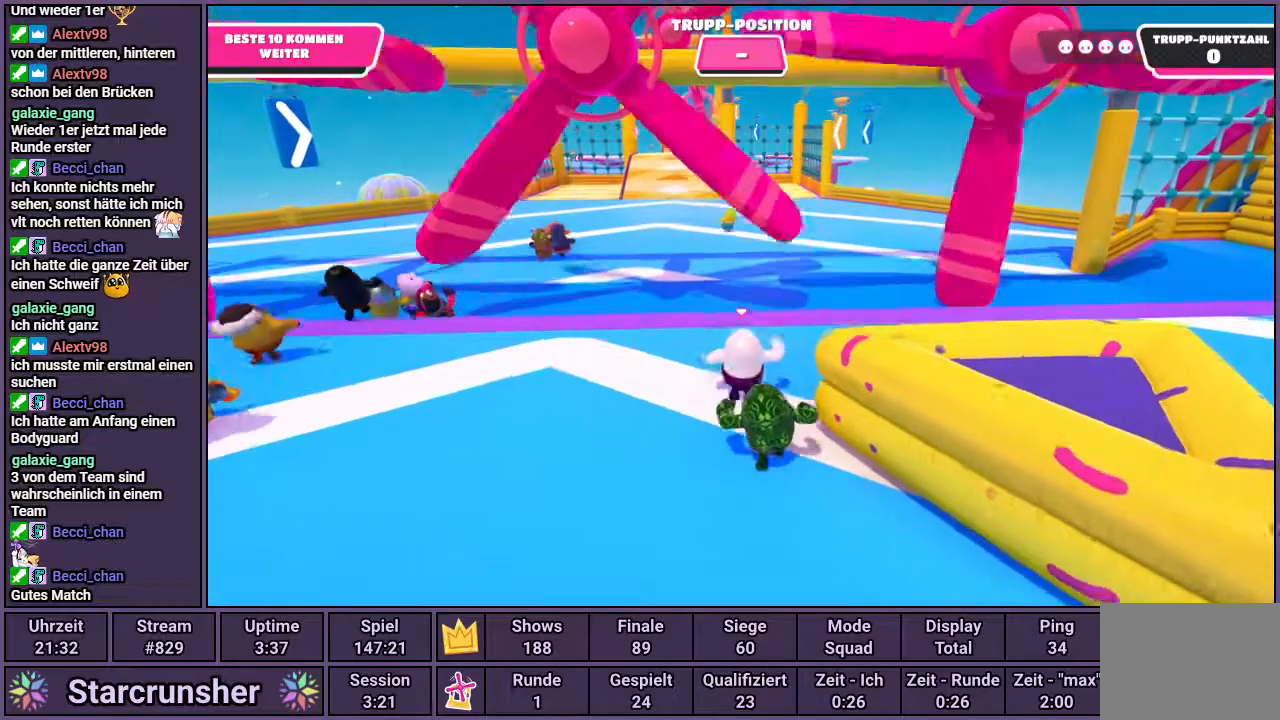
{"buttons": [], "left_stick": "up", "right_stick": "center", "events": []}
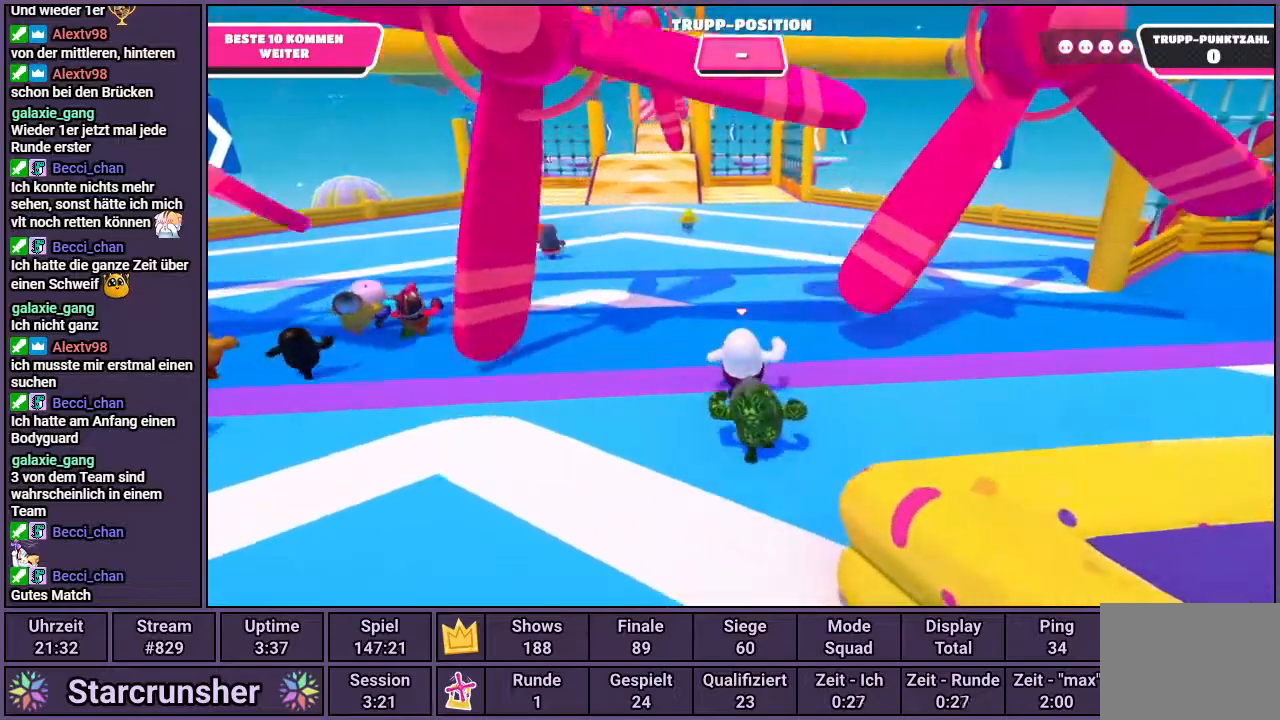
{"buttons": [], "left_stick": "up", "right_stick": "center", "events": [[300, "right_stick", "left"], [400, "right_stick", "center"]]}
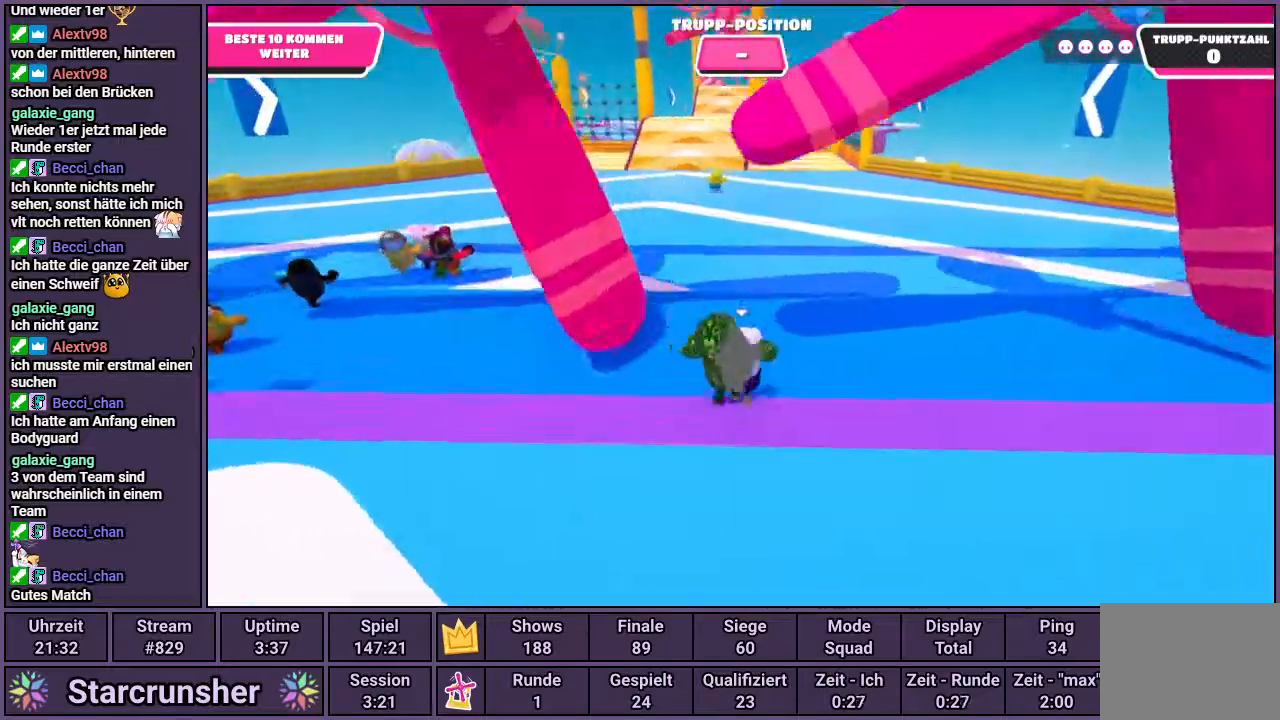
{"buttons": [], "left_stick": "up", "right_stick": "center", "events": []}
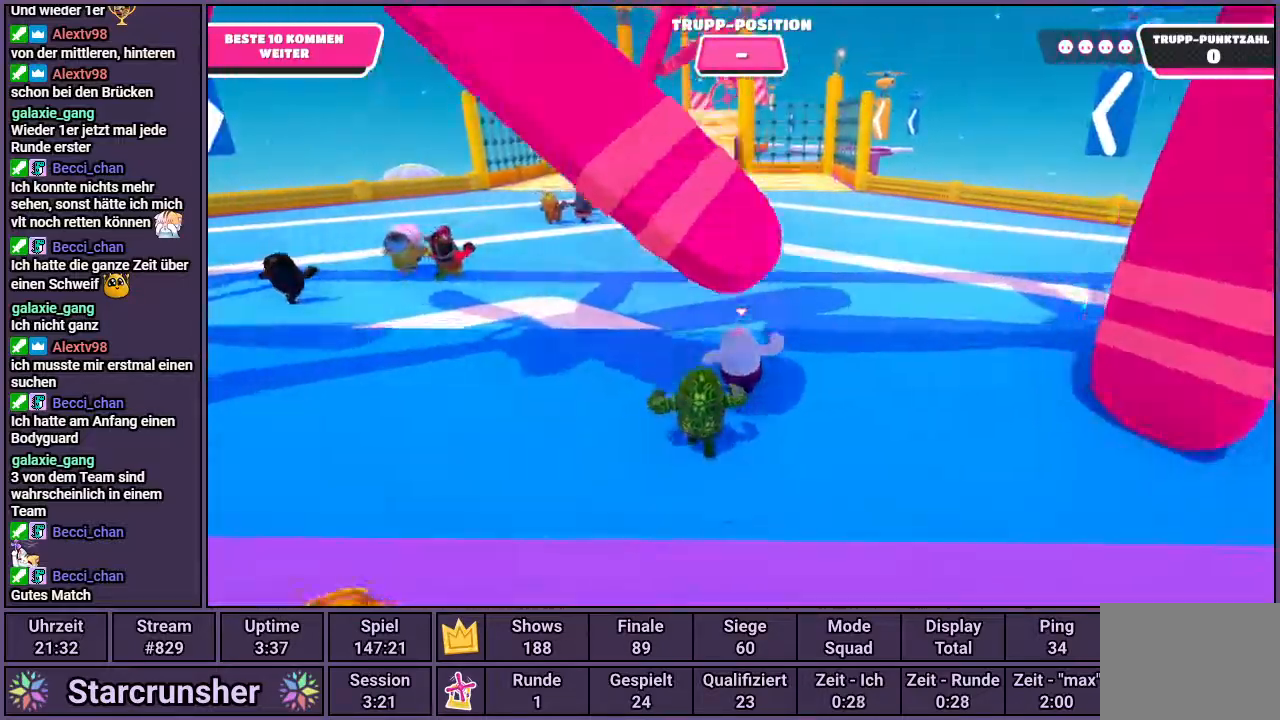
{"buttons": [], "left_stick": "up", "right_stick": "center", "events": []}
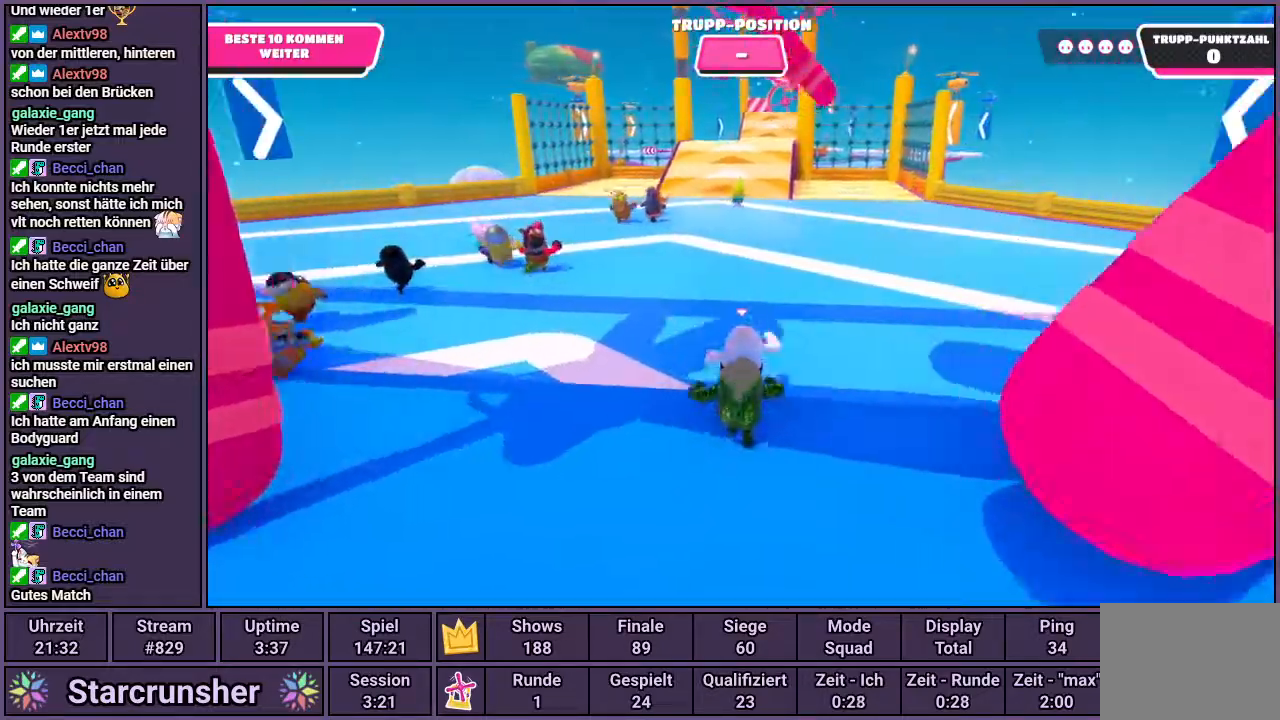
{"buttons": [], "left_stick": "up", "right_stick": "center", "events": []}
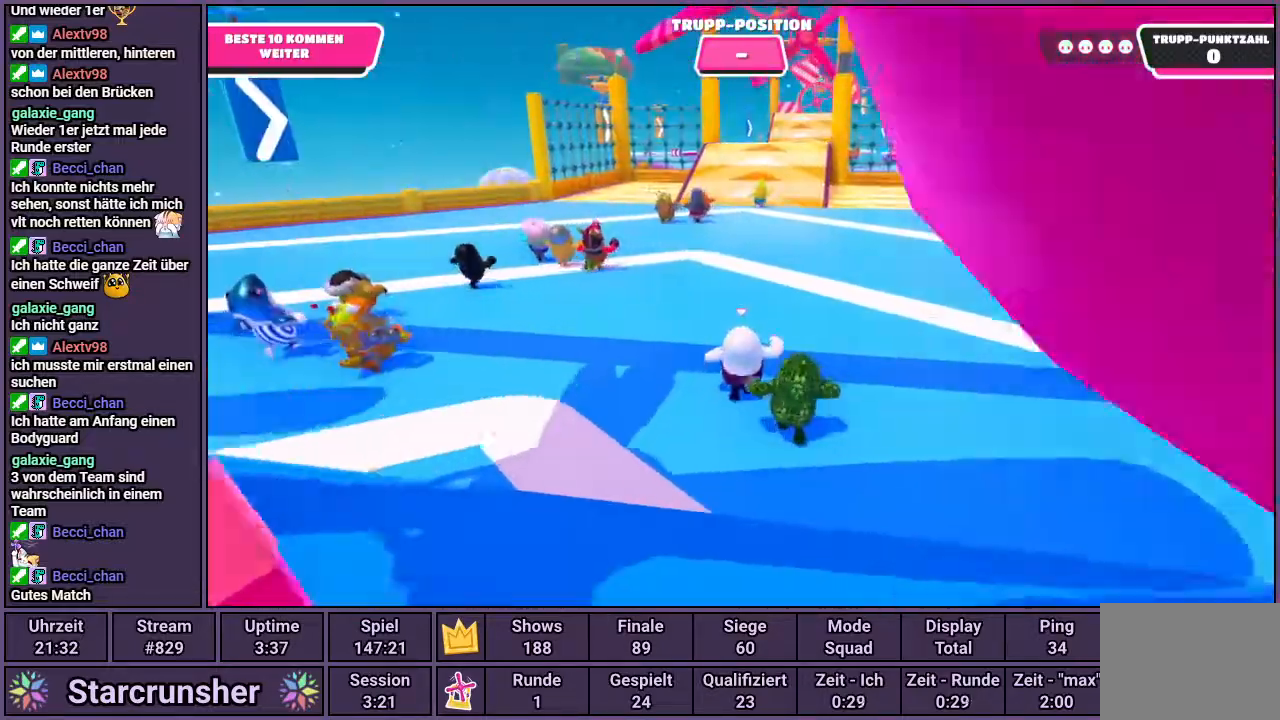
{"buttons": [], "left_stick": "up", "right_stick": "center", "events": []}
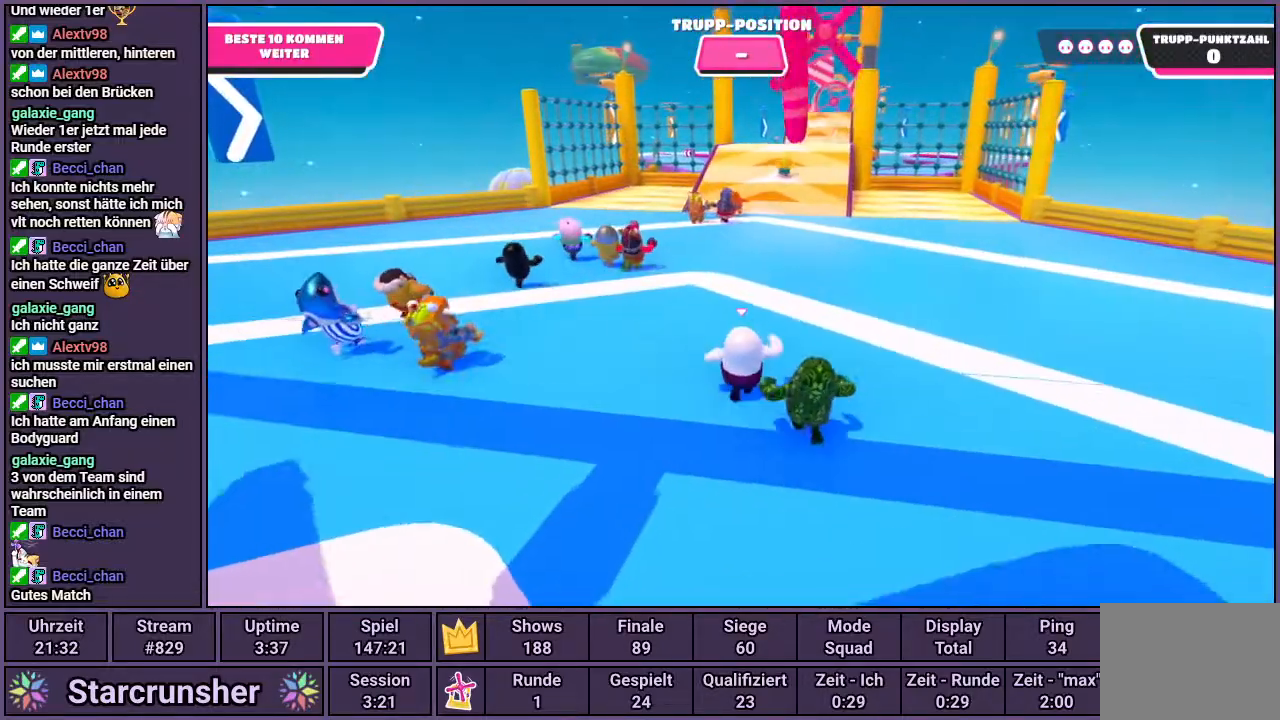
{"buttons": [], "left_stick": "up", "right_stick": "center", "events": []}
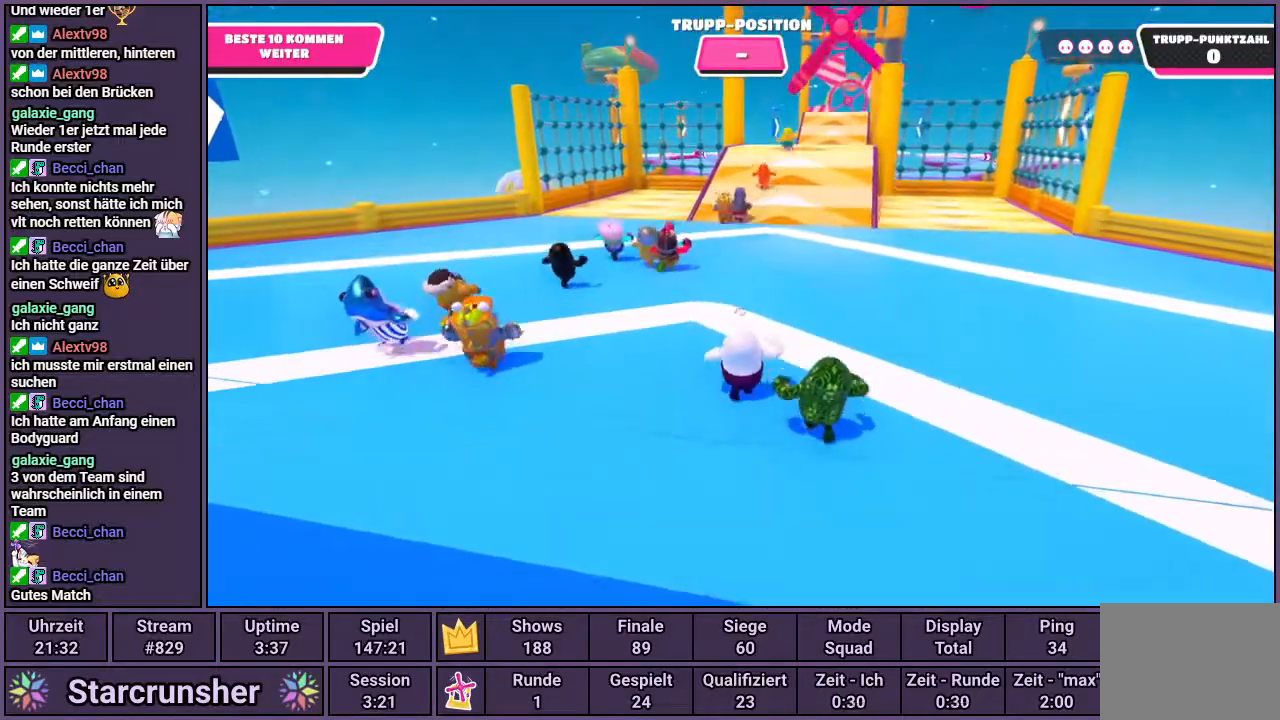
{"buttons": [], "left_stick": "up", "right_stick": "center", "events": []}
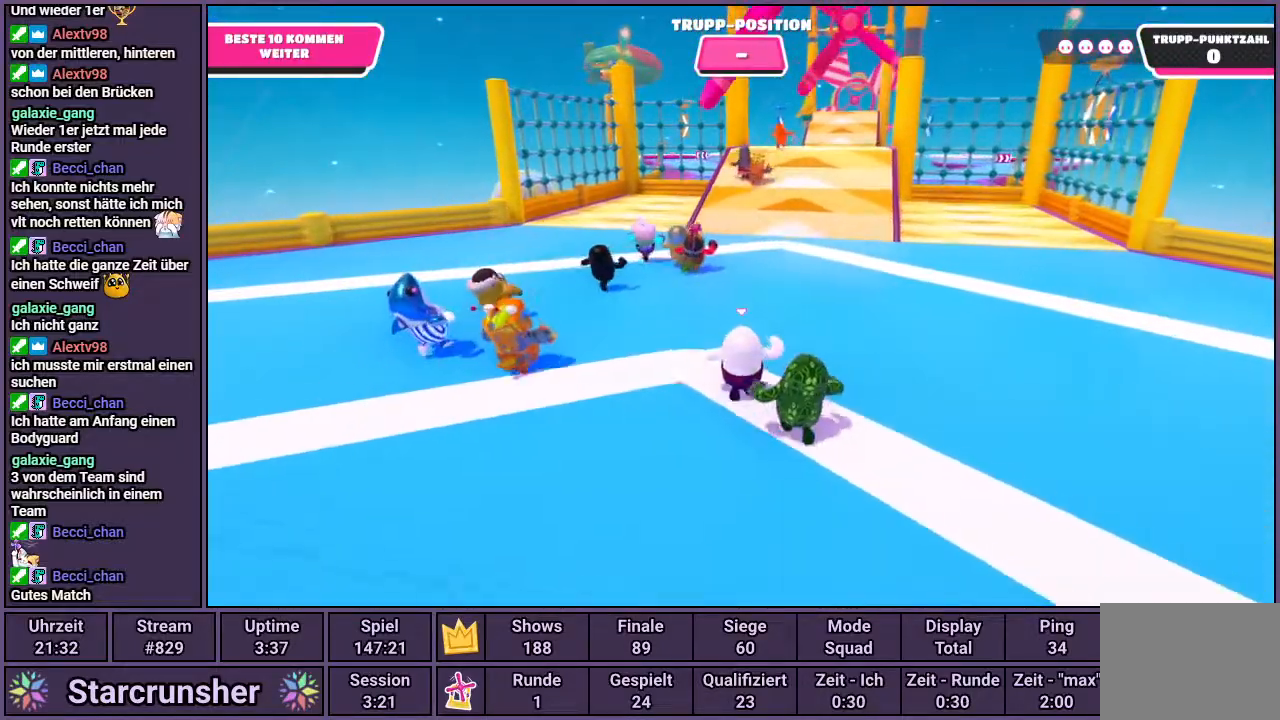
{"buttons": [], "left_stick": "up", "right_stick": "center", "events": []}
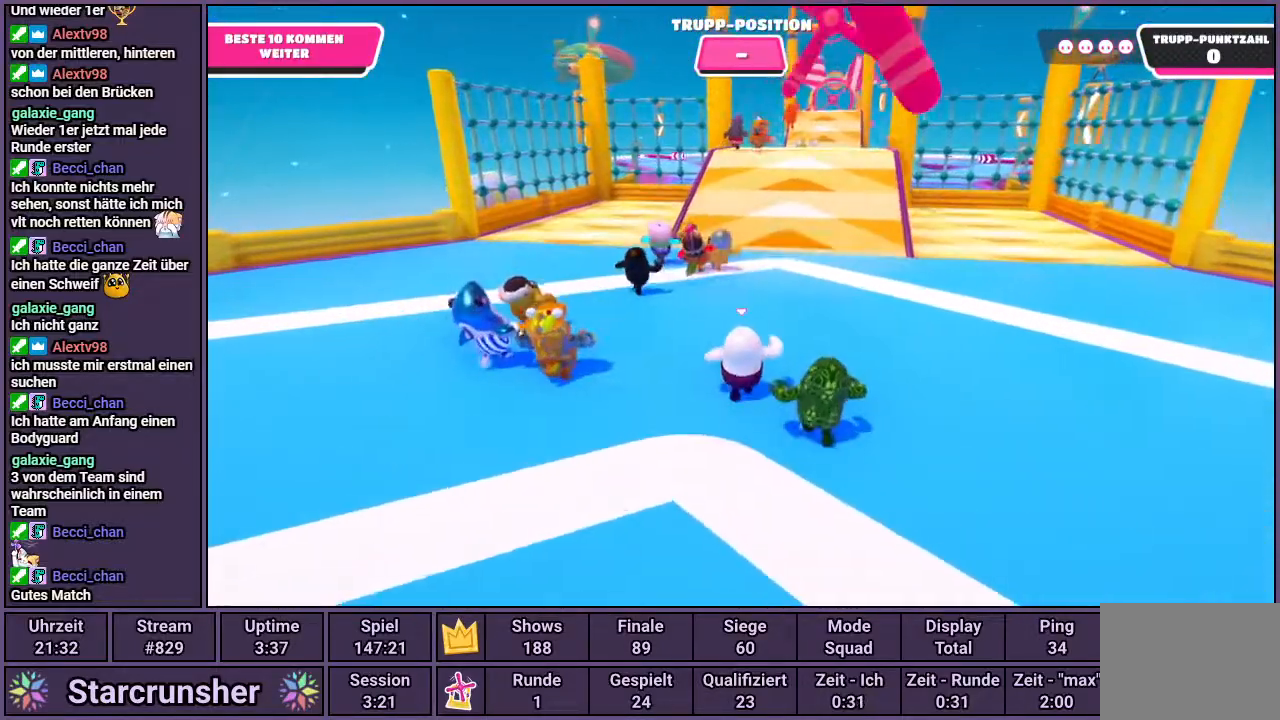
{"buttons": [], "left_stick": "up", "right_stick": "center", "events": []}
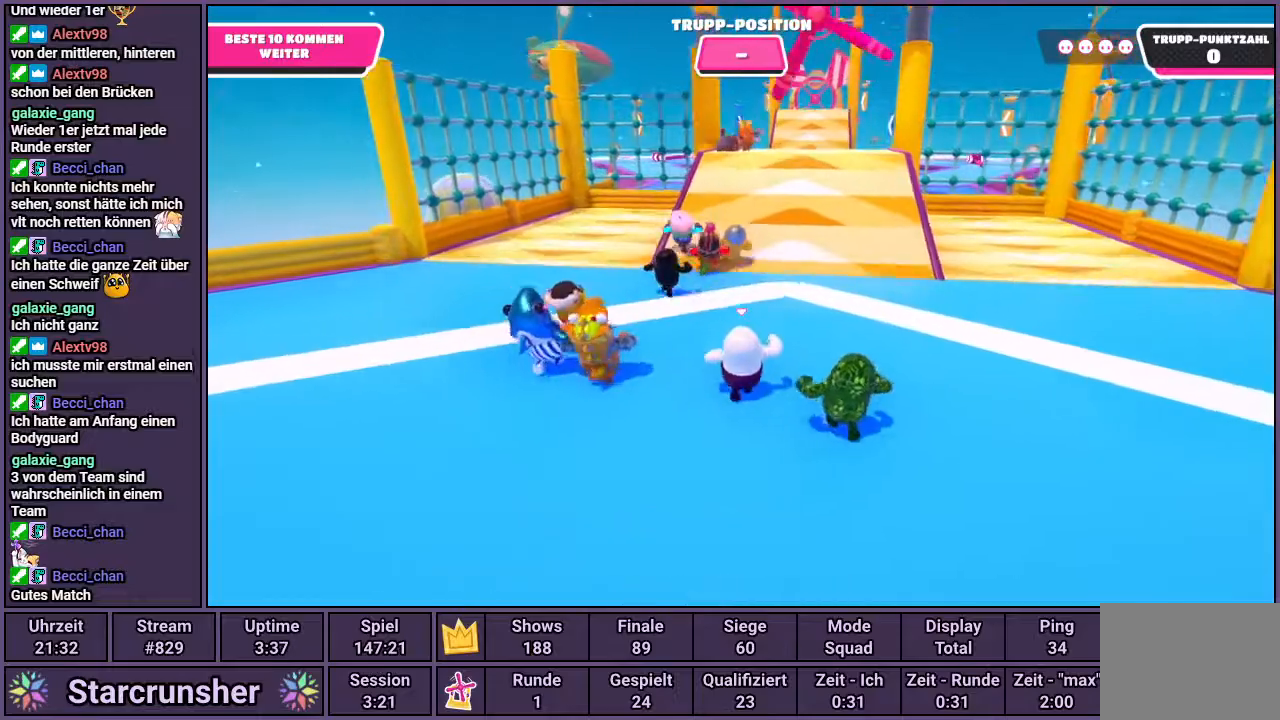
{"buttons": [], "left_stick": "up", "right_stick": "center", "events": []}
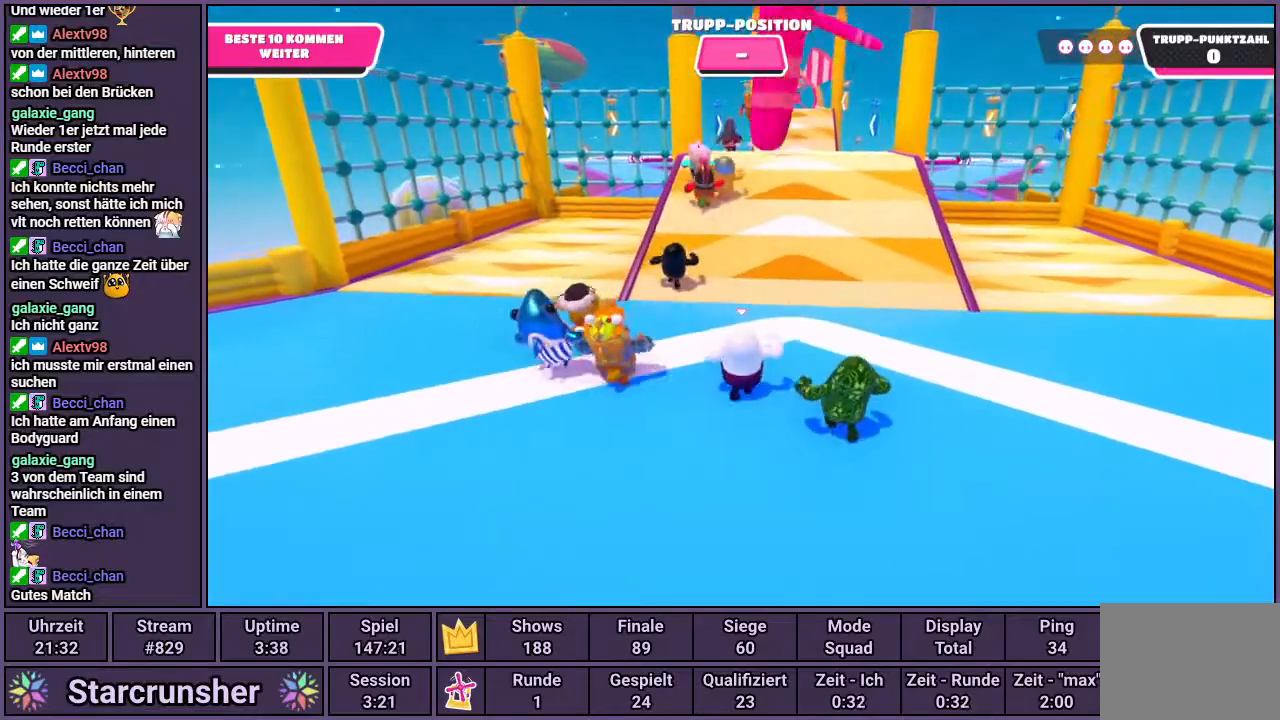
{"buttons": [], "left_stick": "up", "right_stick": "center", "events": []}
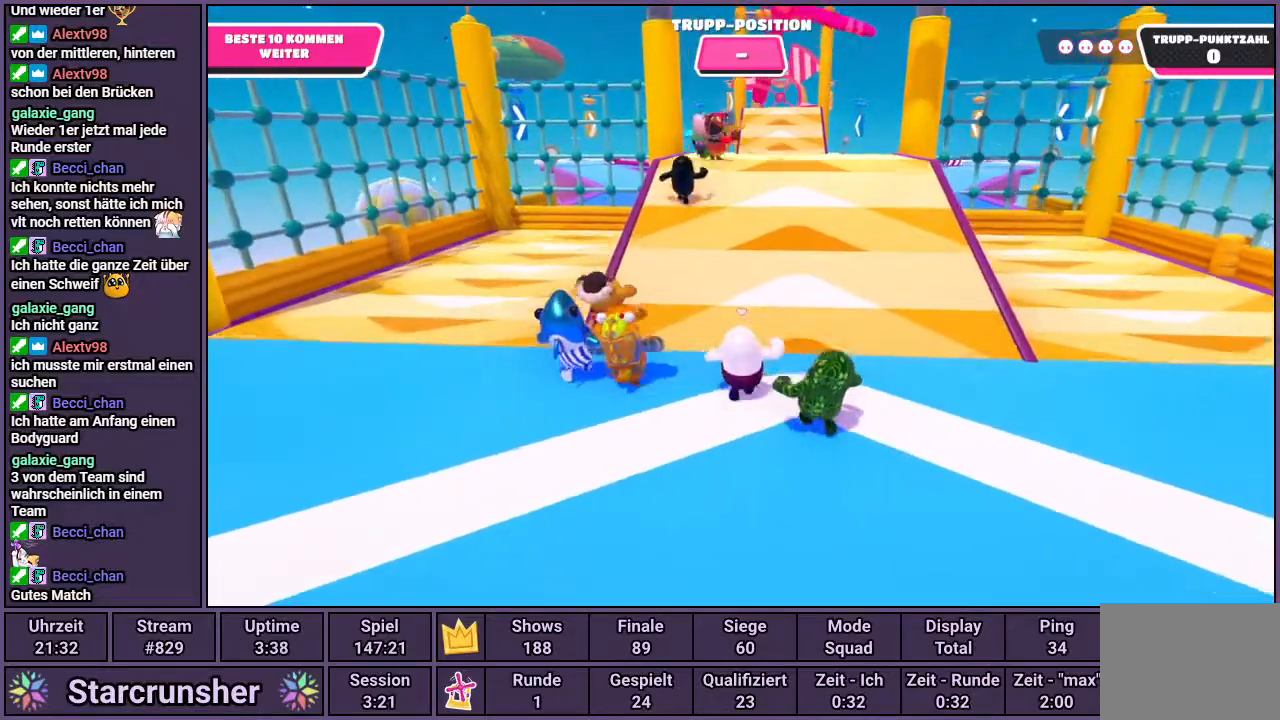
{"buttons": [], "left_stick": "up", "right_stick": "center", "events": []}
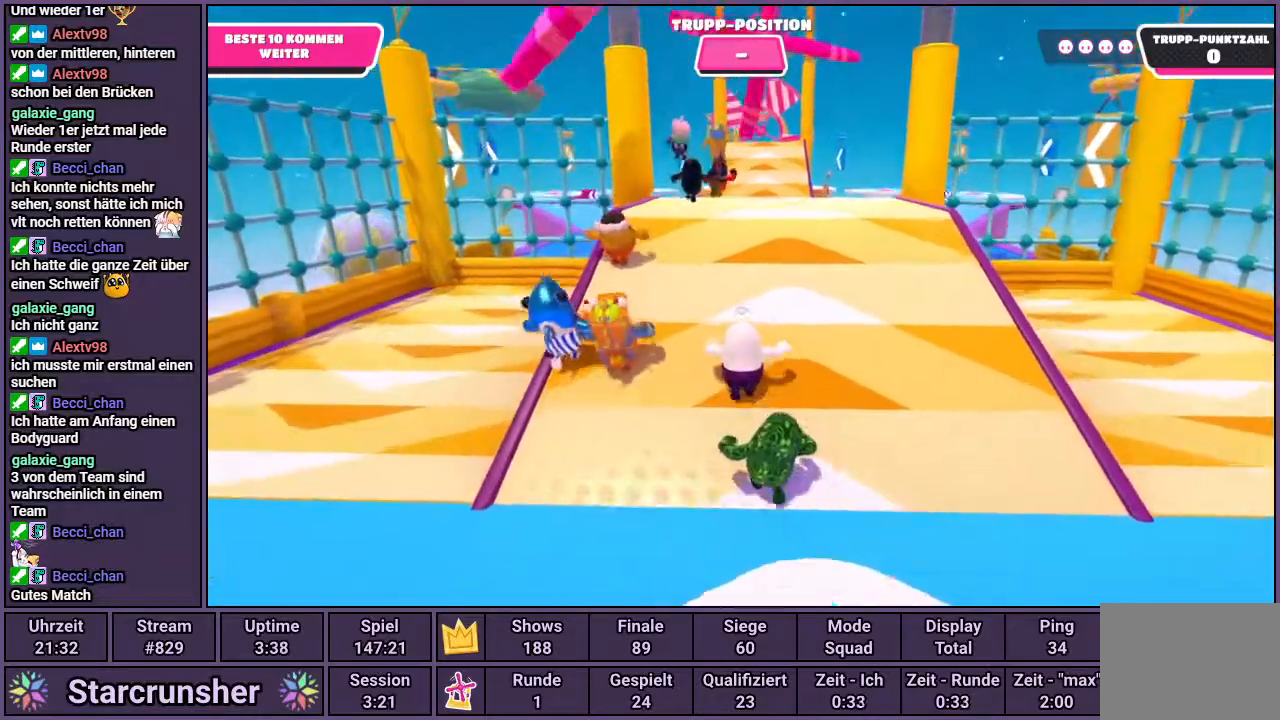
{"buttons": [], "left_stick": "up", "right_stick": "center", "events": [[233, "CROSS", "down"], [283, "CROSS", "up"]]}
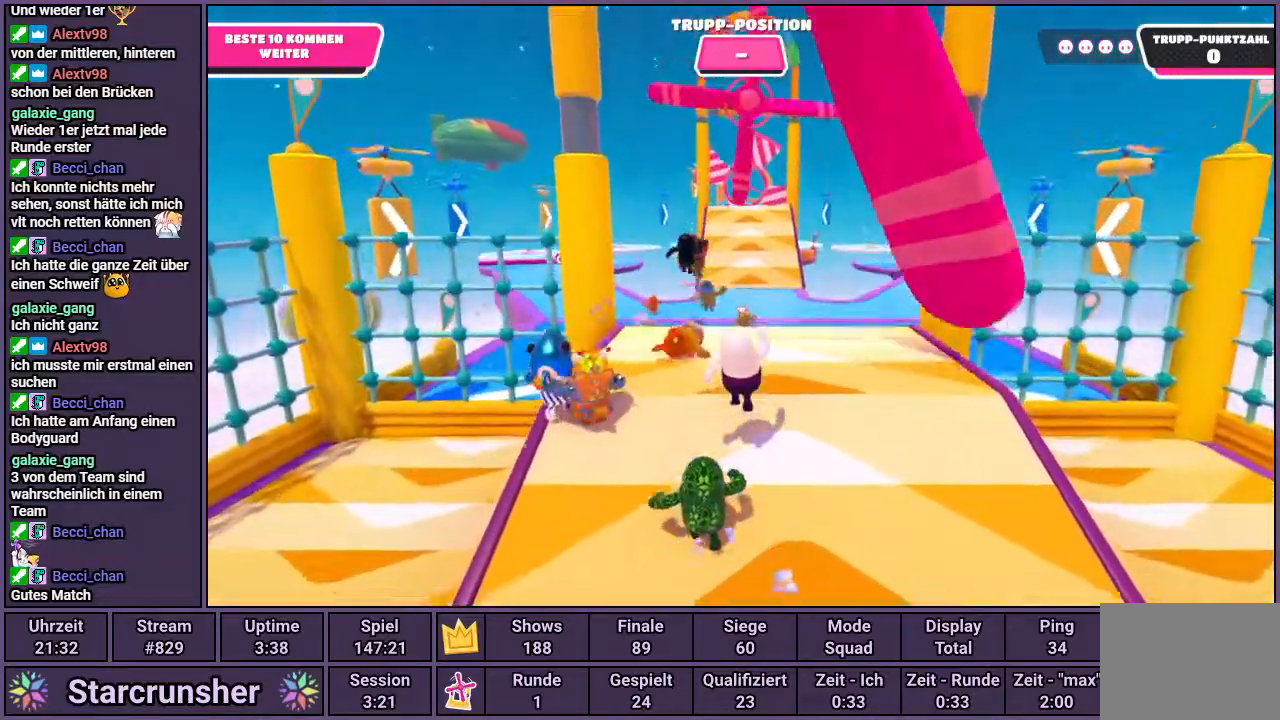
{"buttons": [], "left_stick": "up", "right_stick": "center", "events": []}
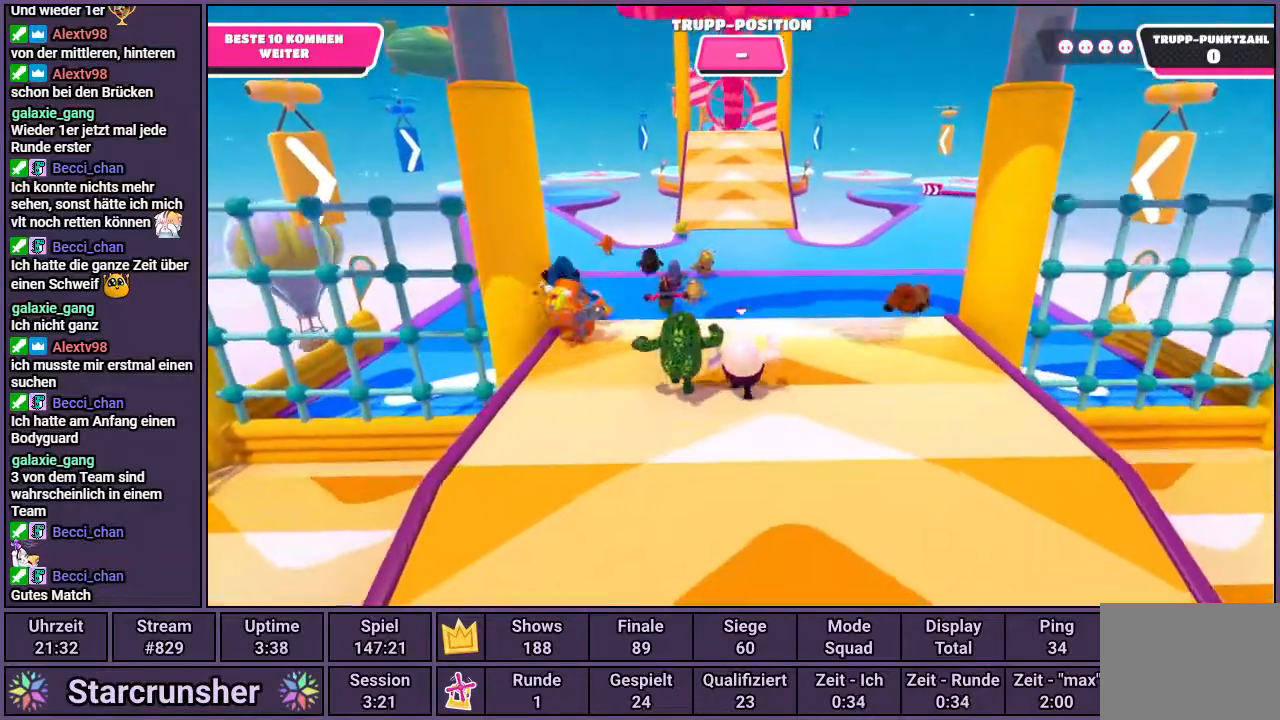
{"buttons": ["CROSS"], "left_stick": "up", "right_stick": "center", "events": [[383, "CROSS", "down"]]}
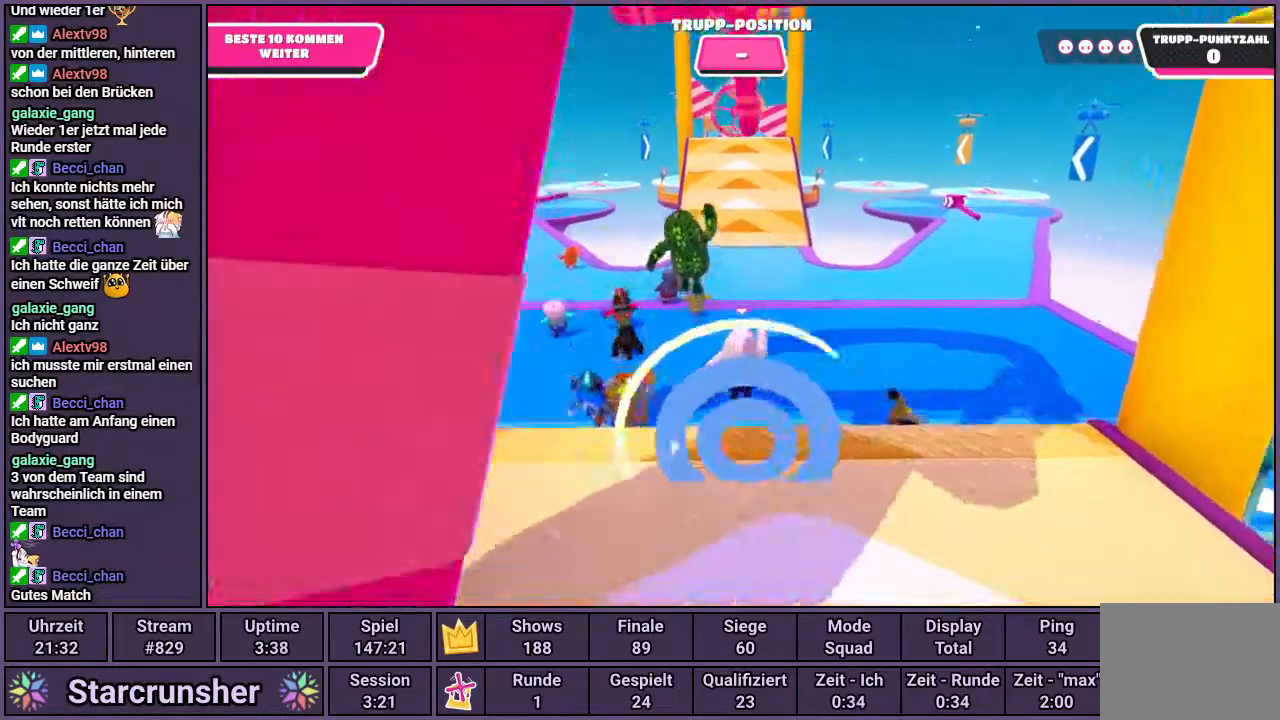
{"buttons": ["CROSS"], "left_stick": "up", "right_stick": "center", "events": []}
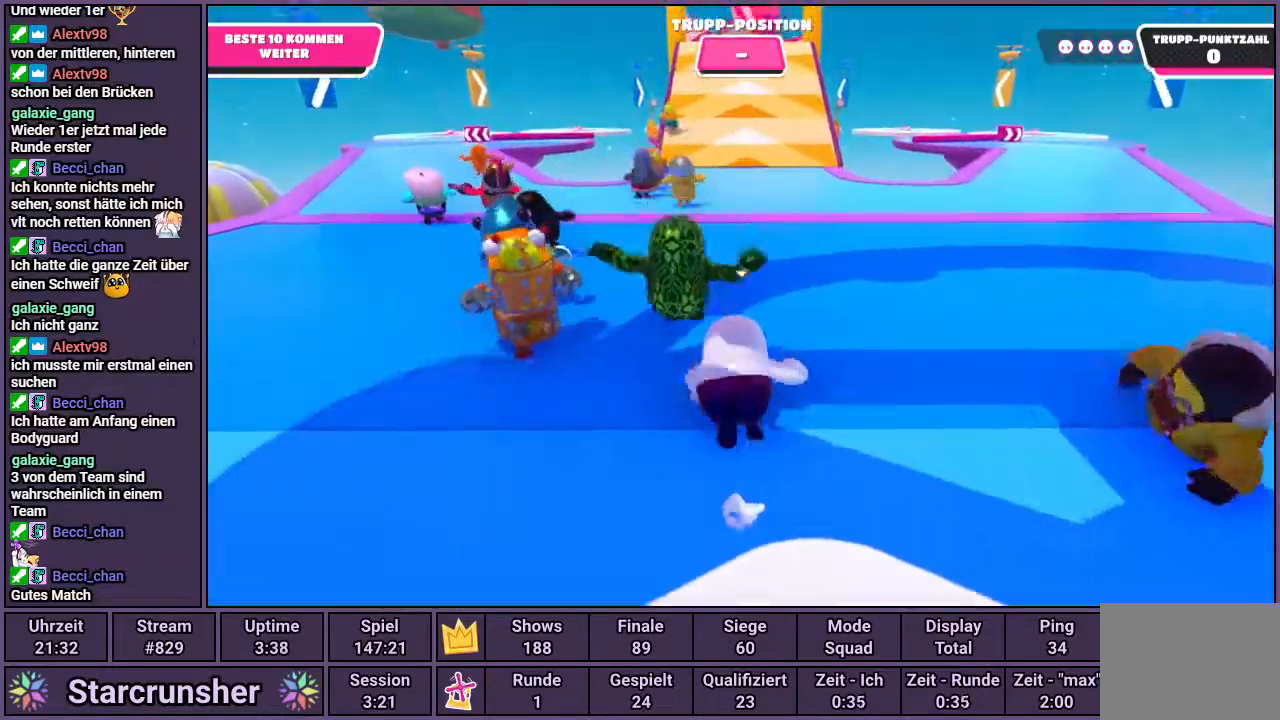
{"buttons": [], "left_stick": "up", "right_stick": "center", "events": [[100, "CROSS", "up"]]}
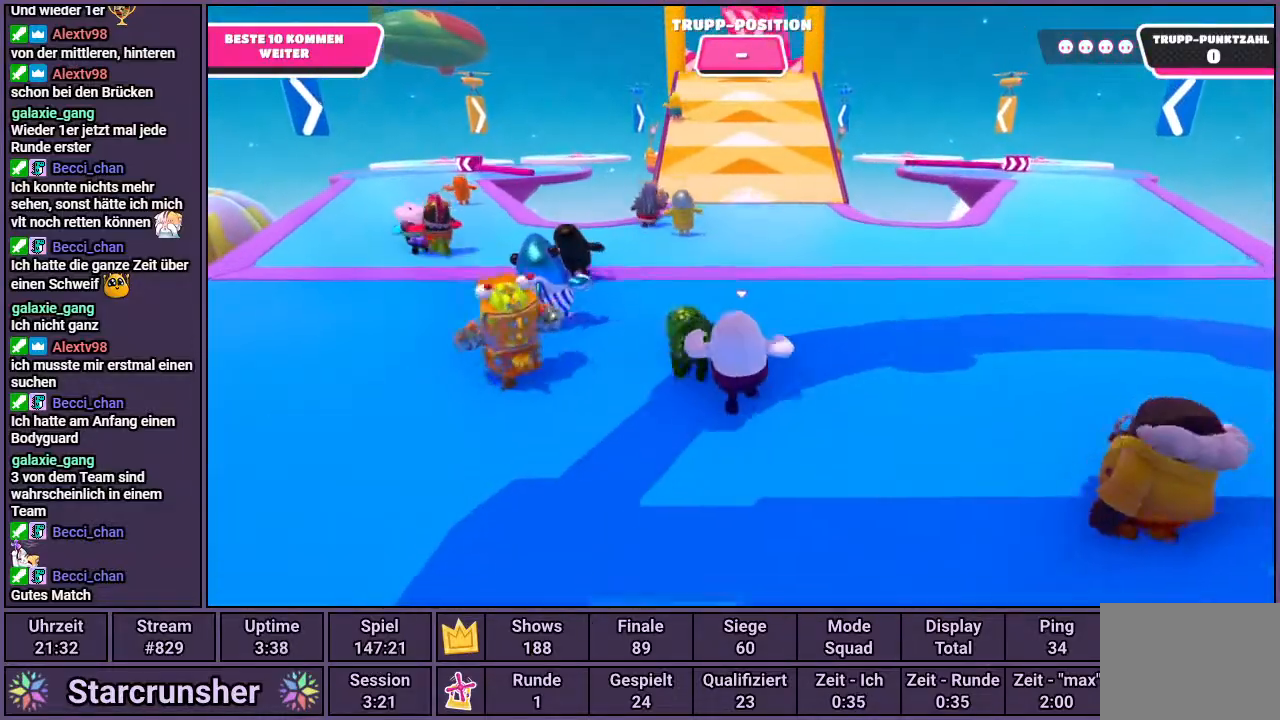
{"buttons": [], "left_stick": "up", "right_stick": "center", "events": []}
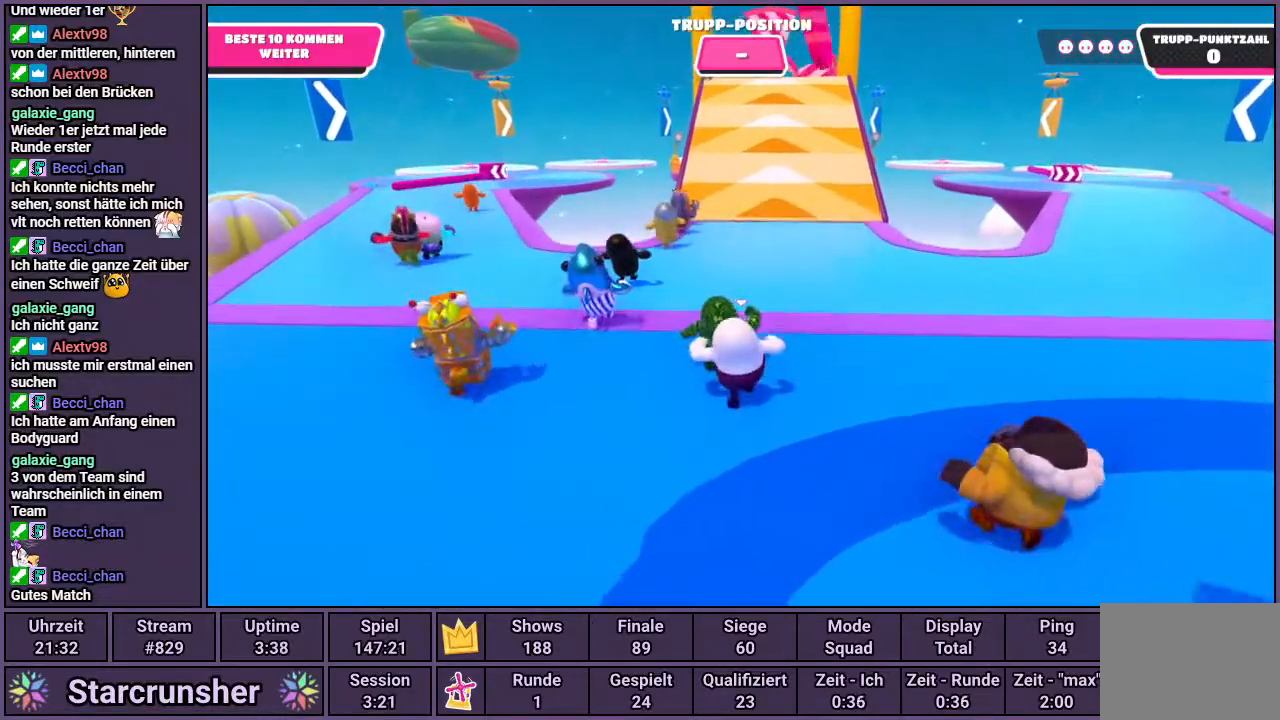
{"buttons": [], "left_stick": "up", "right_stick": "center", "events": []}
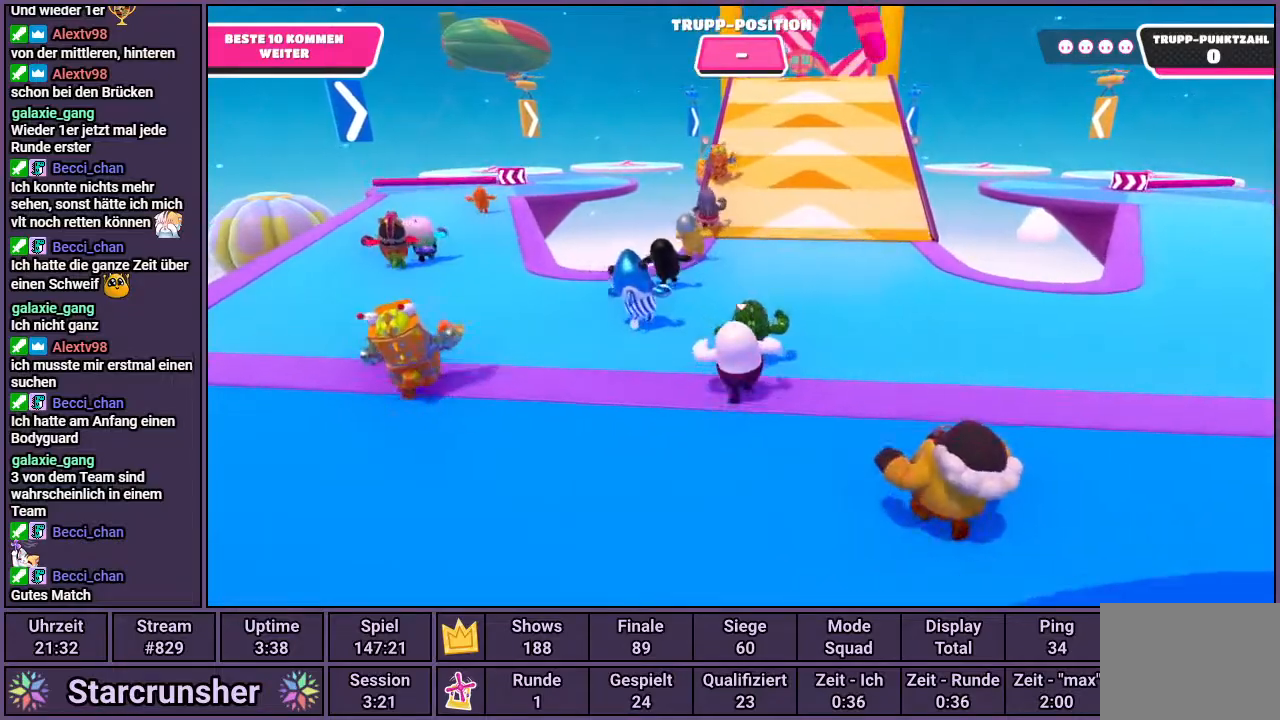
{"buttons": [], "left_stick": "up", "right_stick": "center", "events": []}
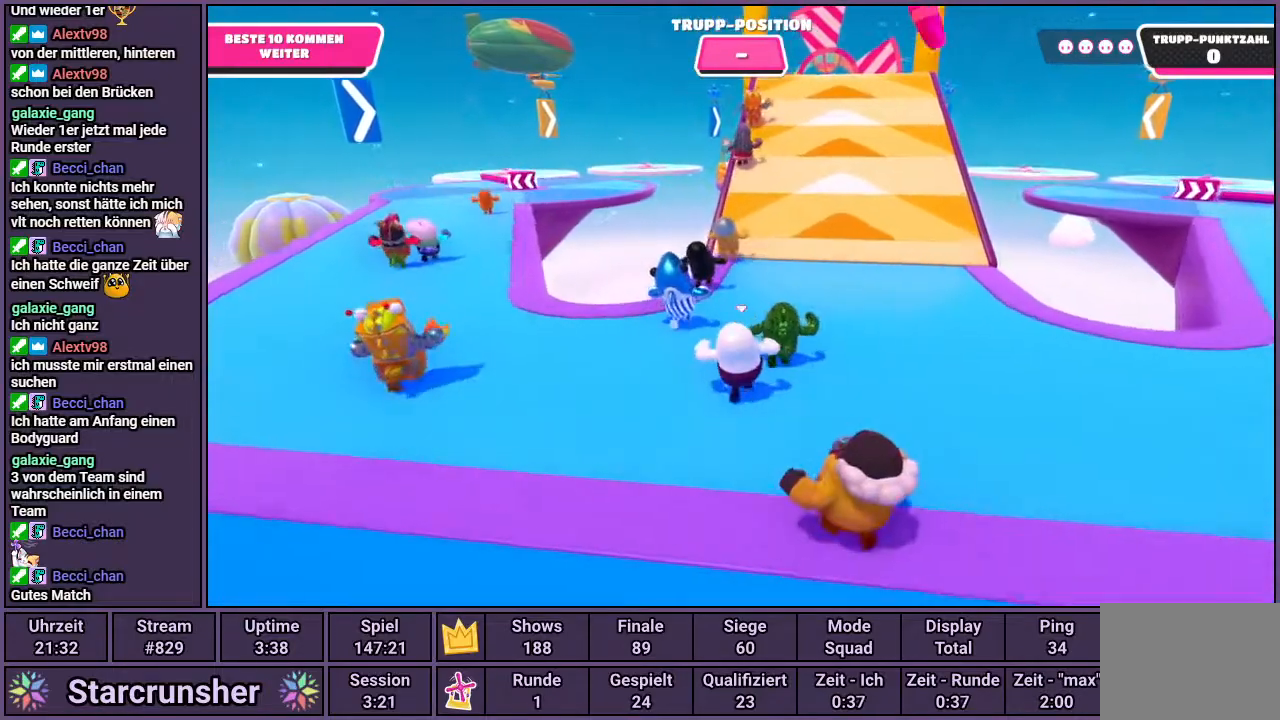
{"buttons": [], "left_stick": "up", "right_stick": "center", "events": []}